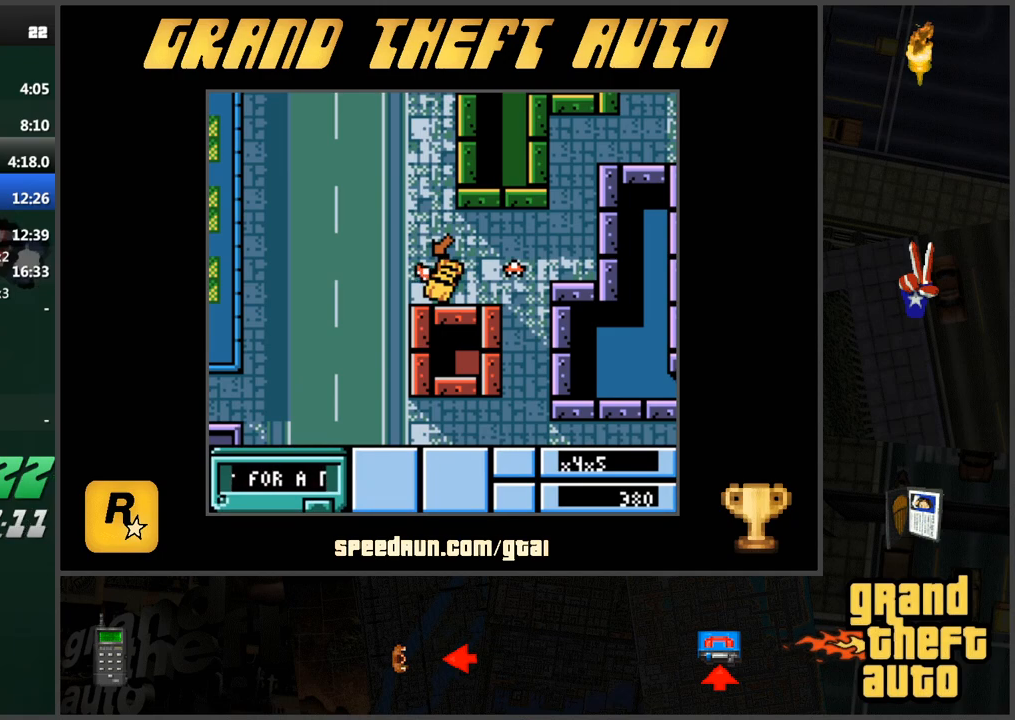
Gameplay with keyboard; each line is a JSON object with the keys held at the frame after it. "events" lists presses ("down") and releases ("up") of "a", "ctrl", "d", "f", "s", "space", "tab", "w", "x" and "z" between this image and that frame as [ms after this image, input, new state], when the widget could be followed in between. No other keys are recorded. Mouse input is not recorded.
{"keys": ["d", "w"], "events": [[134, "f", "up"], [234, "w", "down"], [418, "d", "down"]]}
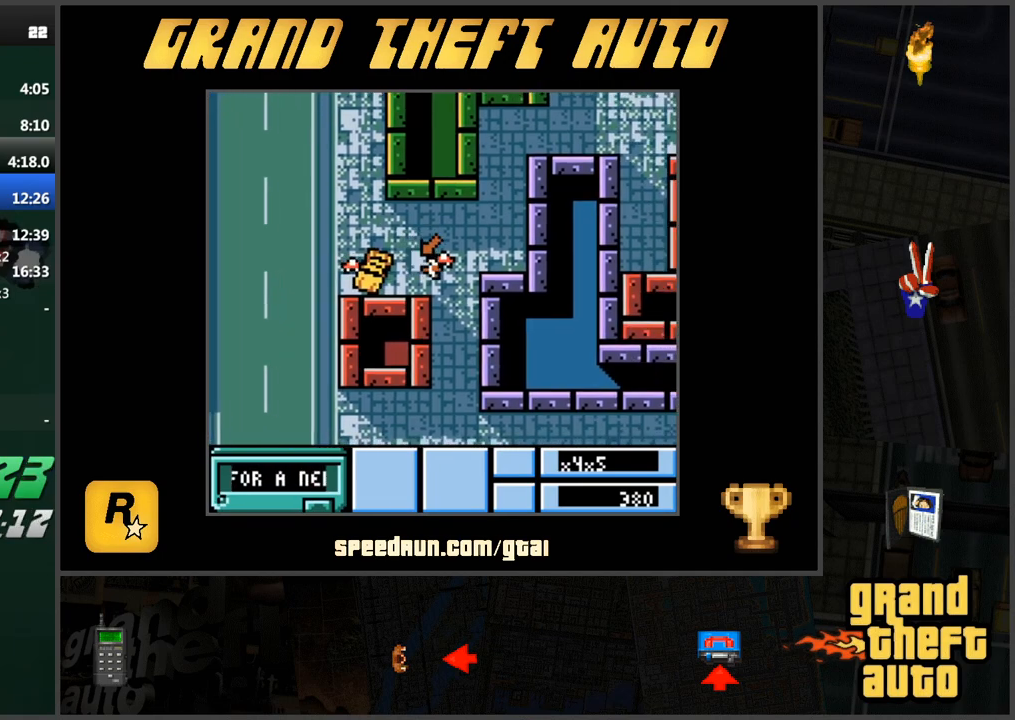
{"keys": ["d"], "events": [[484, "w", "up"]]}
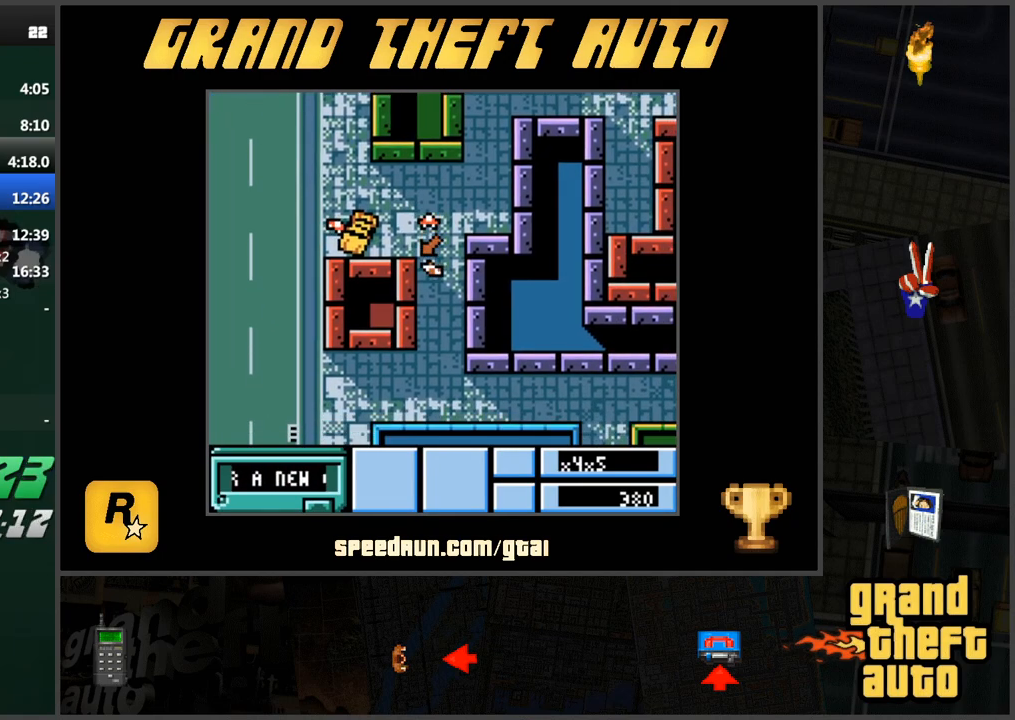
{"keys": ["d", "w"], "events": [[301, "w", "down"]]}
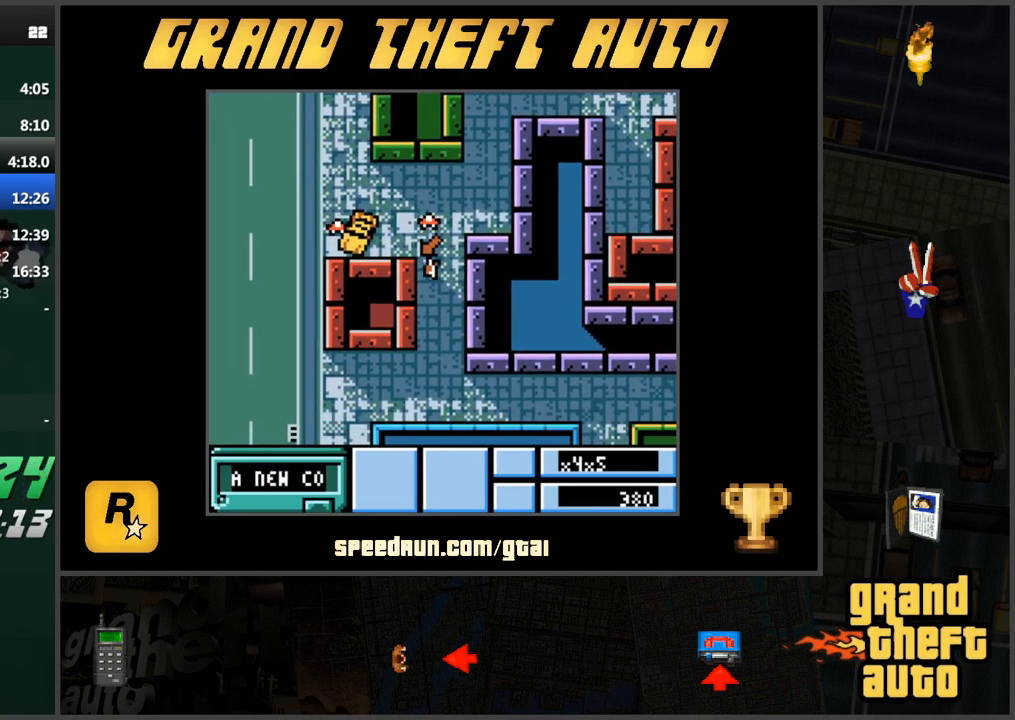
{"keys": ["a", "w"], "events": [[367, "d", "up"], [417, "a", "down"]]}
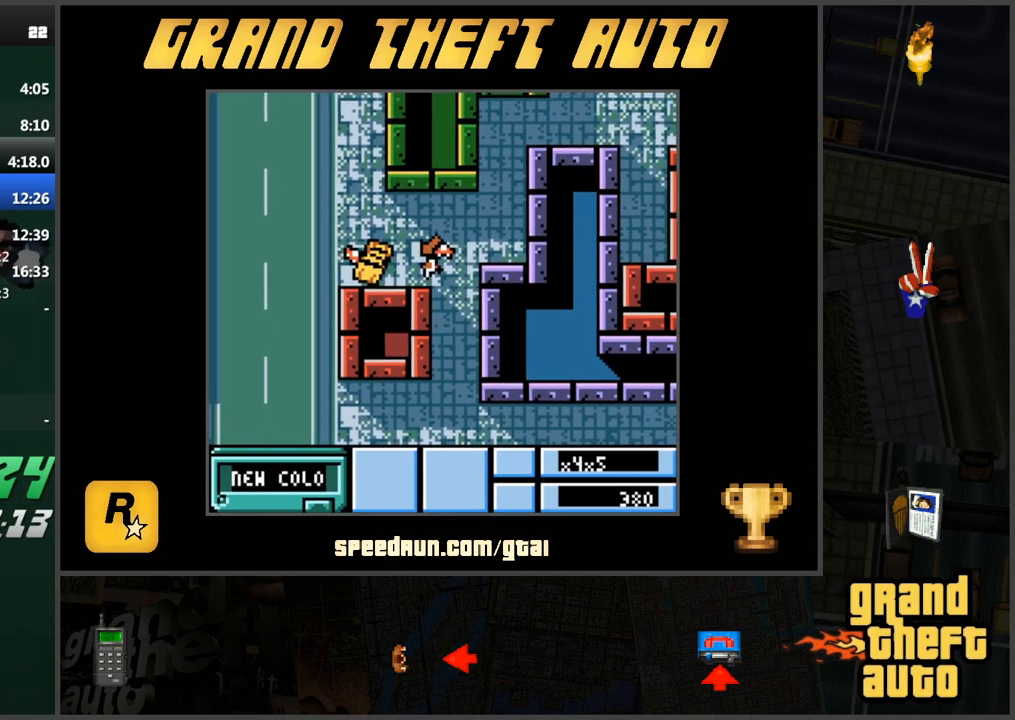
{"keys": ["w"], "events": [[434, "a", "up"]]}
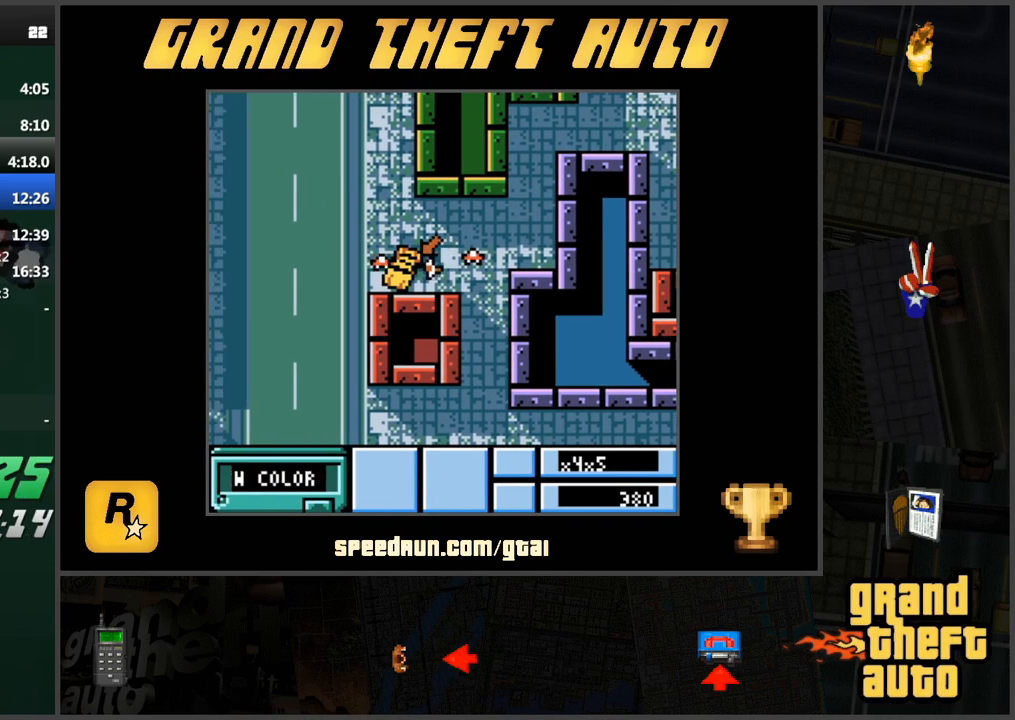
{"keys": ["a", "s"], "events": [[17, "f", "down"], [117, "f", "up"], [250, "w", "up"], [350, "s", "down"], [450, "a", "down"]]}
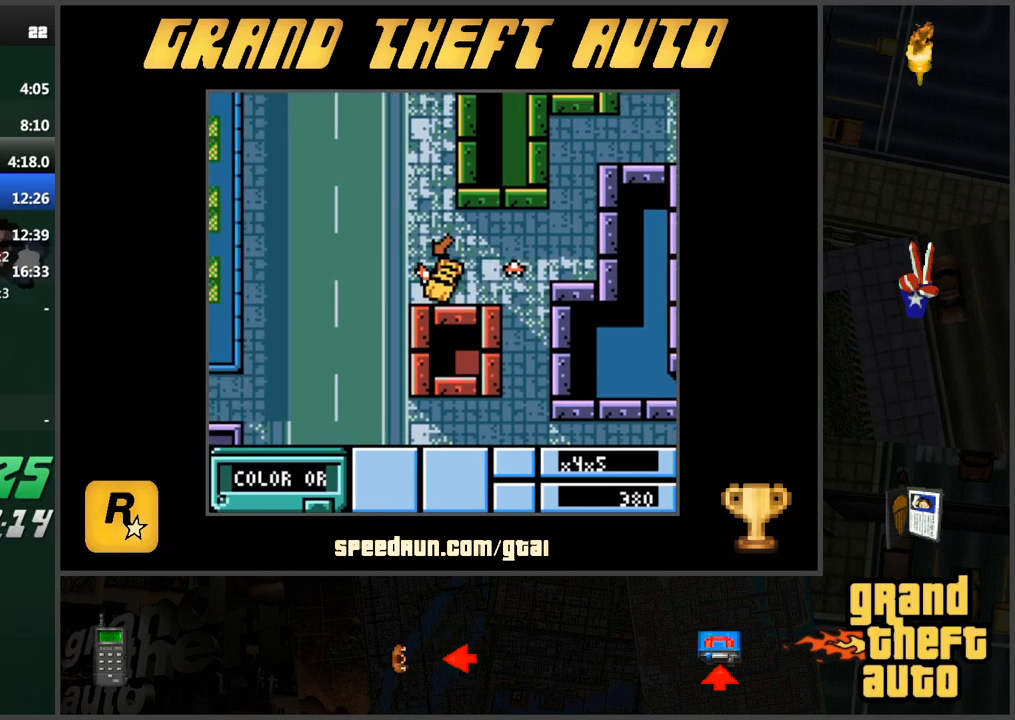
{"keys": ["f", "w"], "events": [[134, "d", "down"], [184, "a", "up"], [184, "s", "up"], [267, "w", "down"], [368, "d", "up"], [418, "a", "down"], [468, "f", "down"], [501, "a", "up"]]}
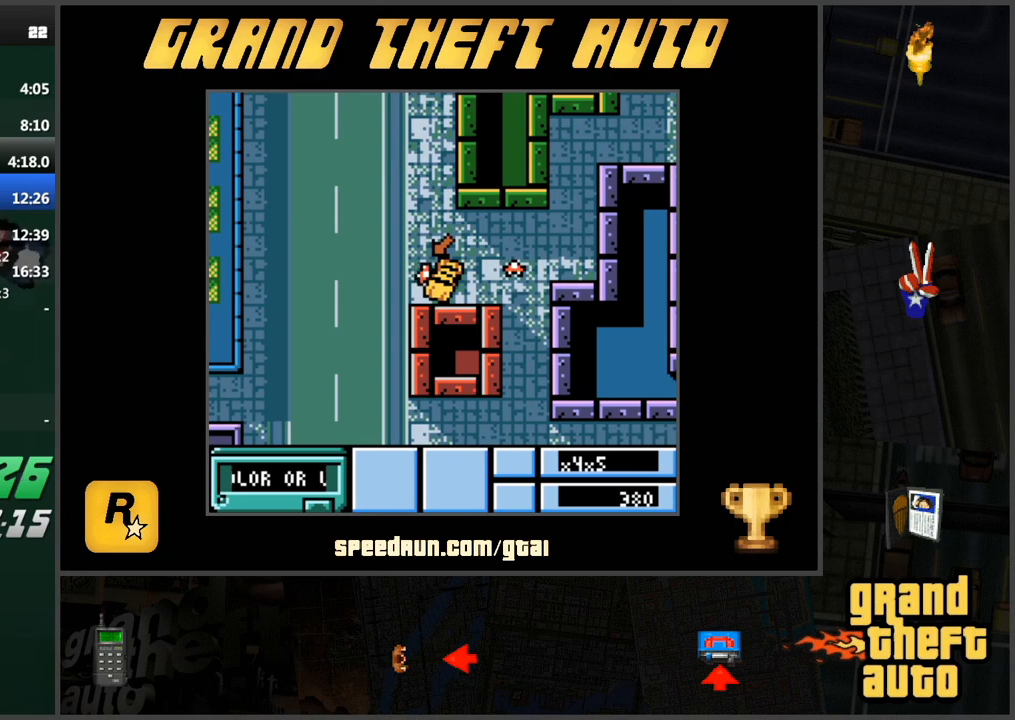
{"keys": ["a", "w"], "events": [[50, "f", "up"], [50, "w", "up"], [200, "w", "down"], [234, "s", "down"], [284, "a", "down"], [284, "s", "up"]]}
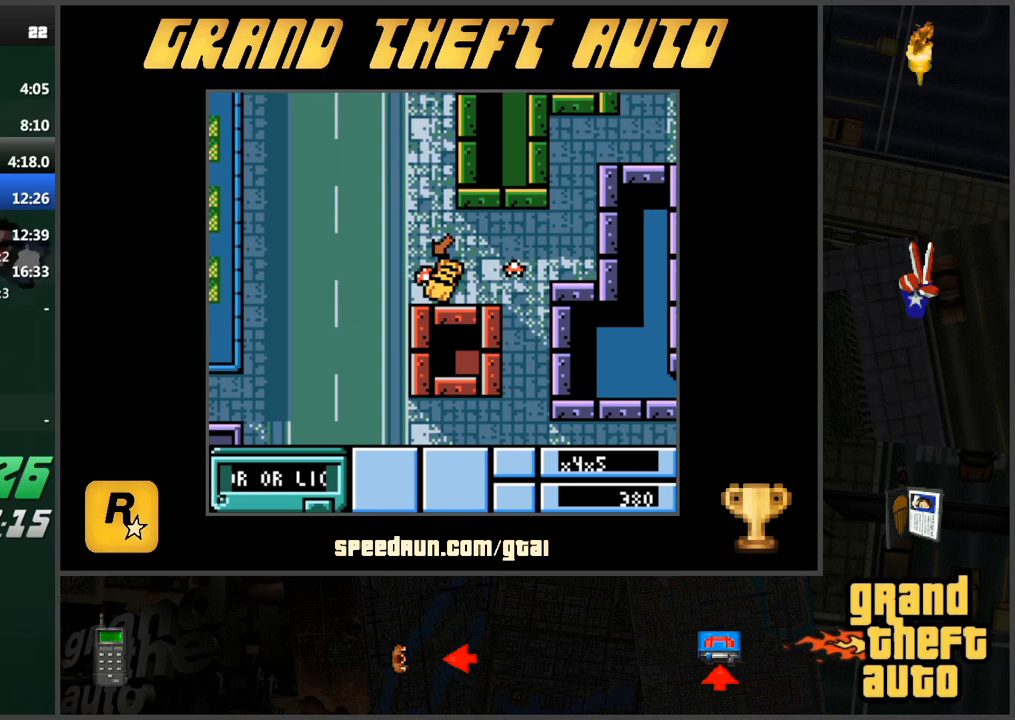
{"keys": ["w"], "events": [[17, "a", "up"], [67, "f", "down"], [167, "w", "up"], [201, "f", "up"], [301, "w", "down"]]}
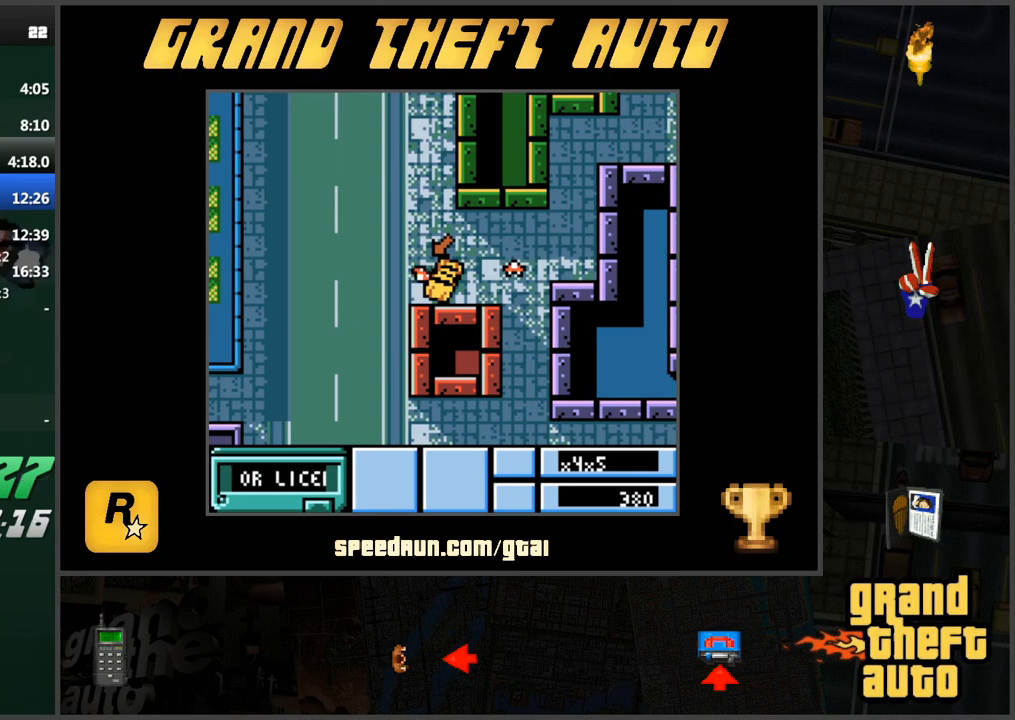
{"keys": ["w"], "events": [[83, "f", "down"], [83, "w", "up"], [133, "f", "up"], [267, "f", "down"], [267, "w", "down"], [367, "f", "up"], [367, "w", "up"], [450, "w", "down"]]}
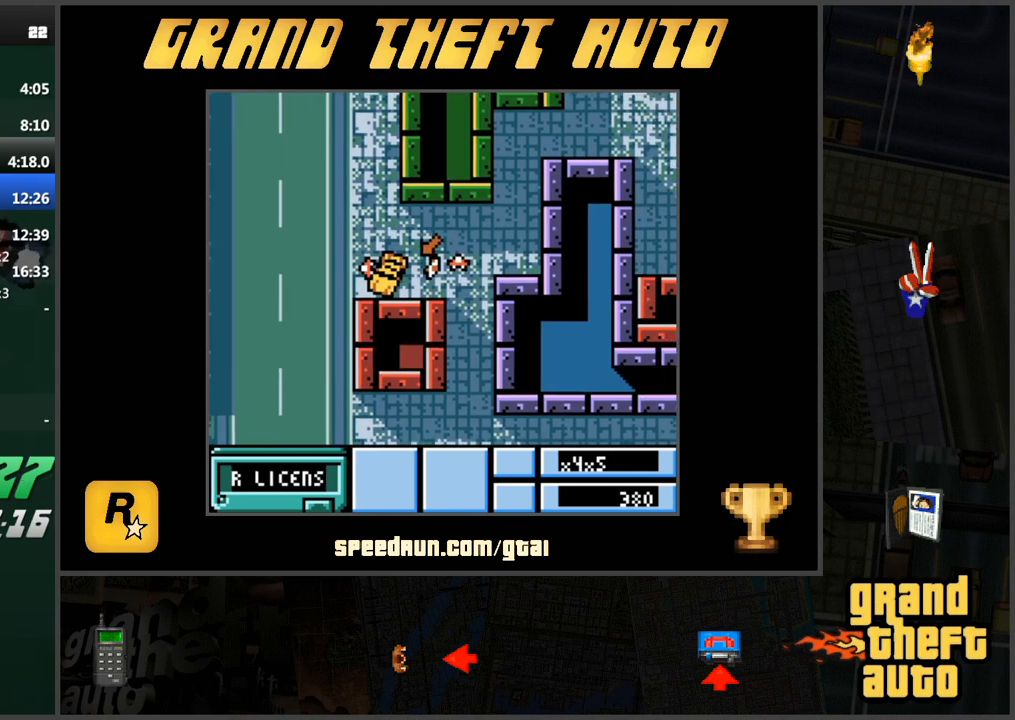
{"keys": ["a", "w"], "events": [[234, "a", "down"]]}
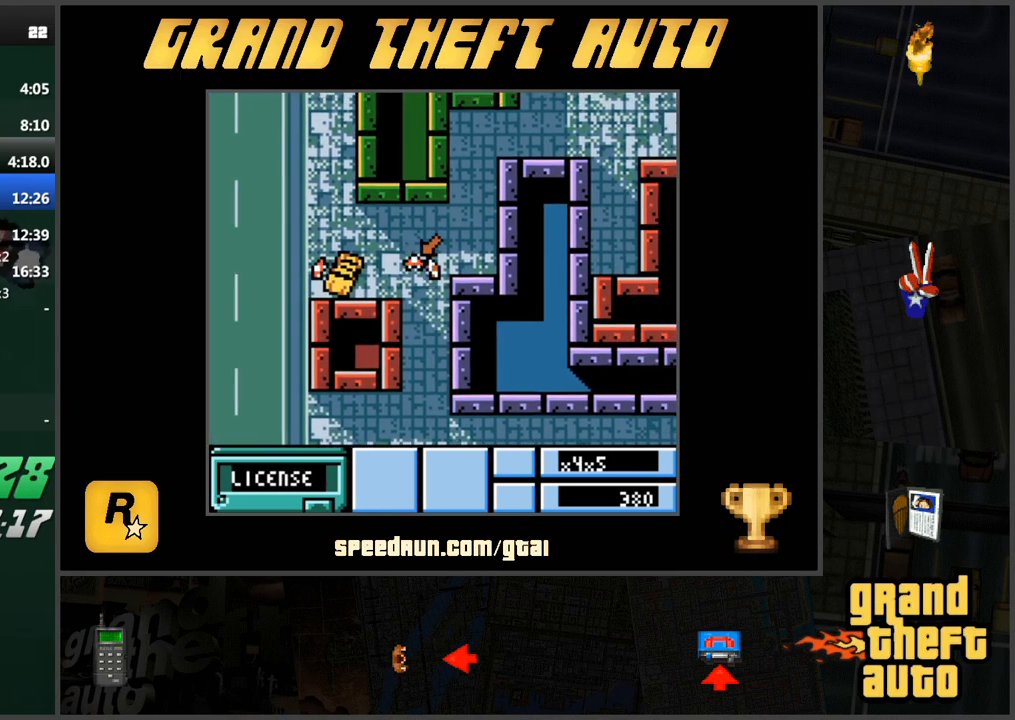
{"keys": ["a", "w"], "events": [[200, "a", "up"], [300, "a", "down"]]}
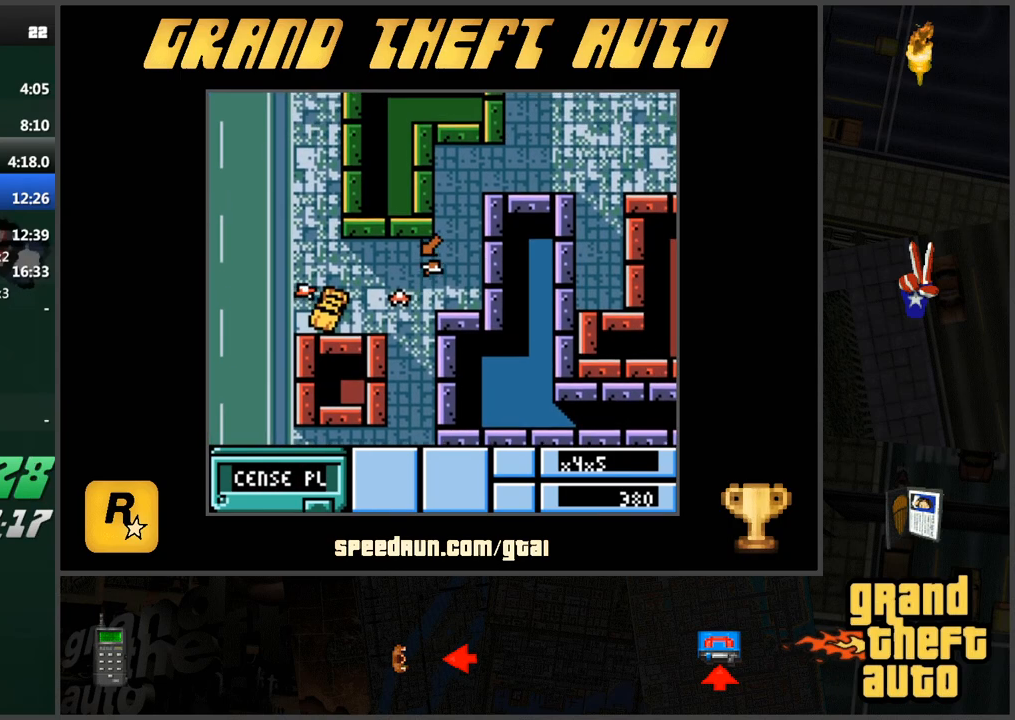
{"keys": ["a", "w"], "events": []}
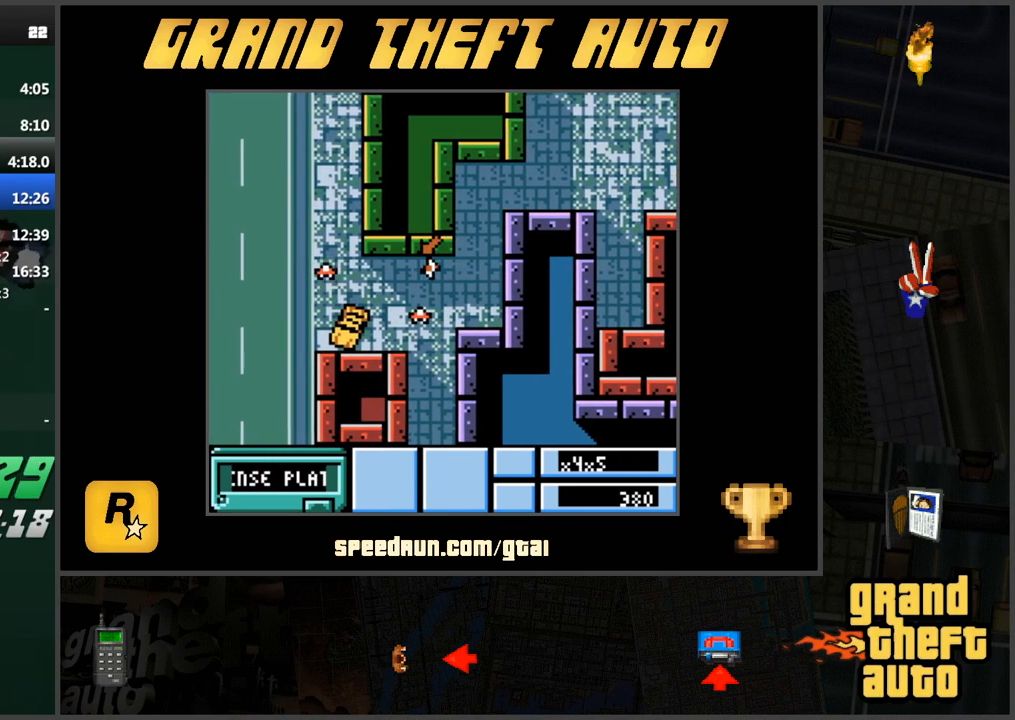
{"keys": ["a", "w"], "events": [[133, "a", "up"], [334, "a", "down"]]}
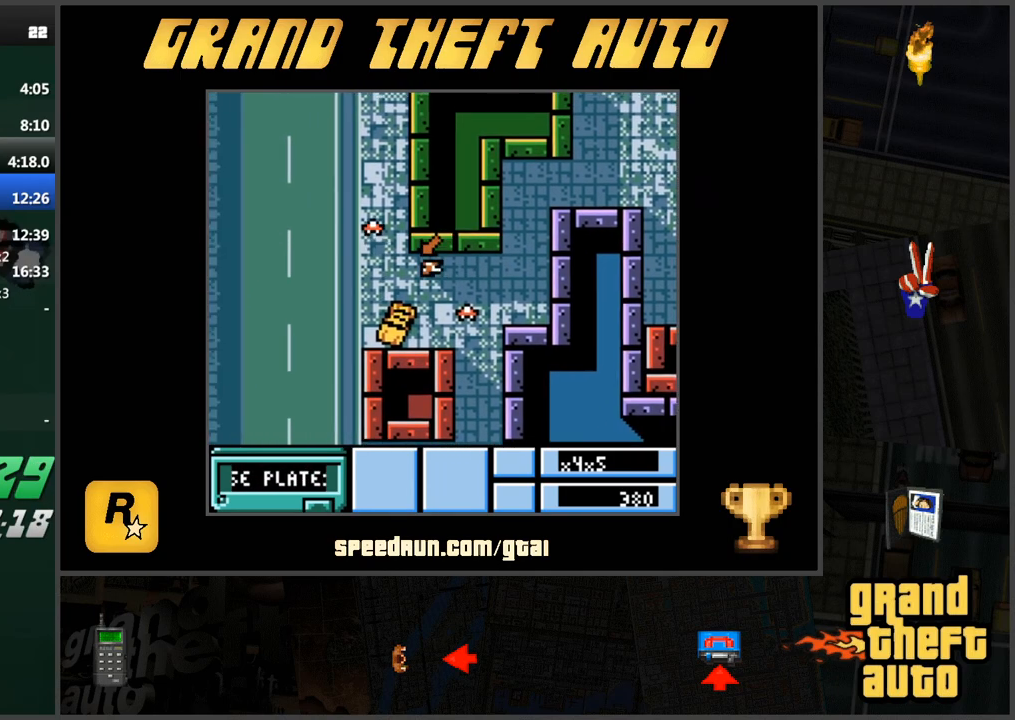
{"keys": ["f", "w"], "events": [[351, "a", "up"], [484, "f", "down"]]}
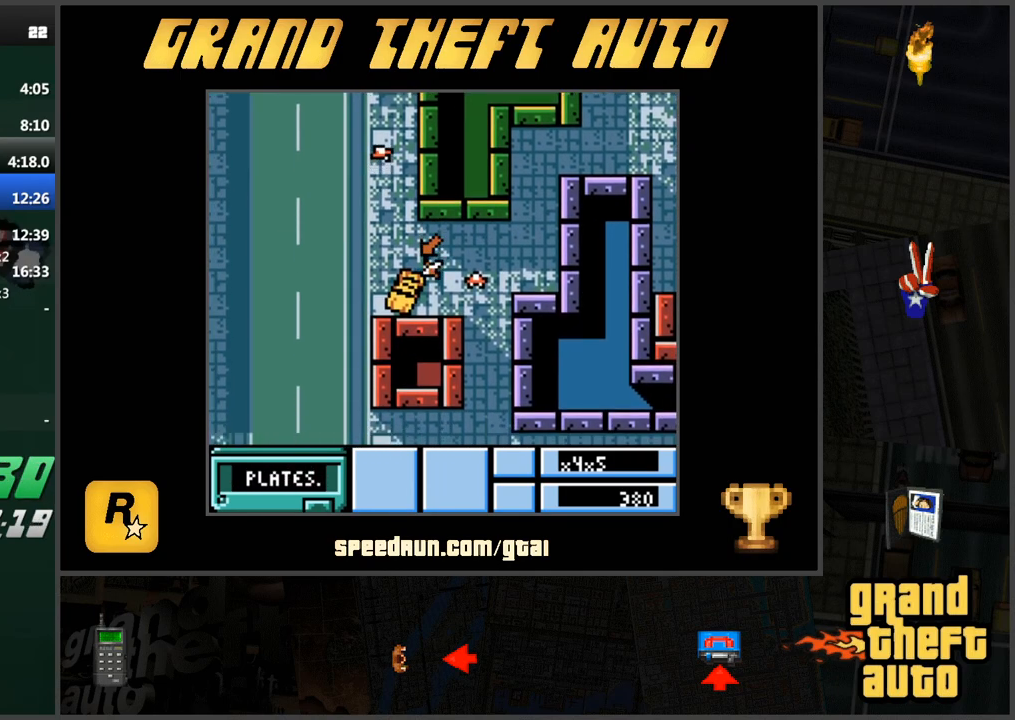
{"keys": [], "events": [[117, "f", "up"], [167, "w", "up"]]}
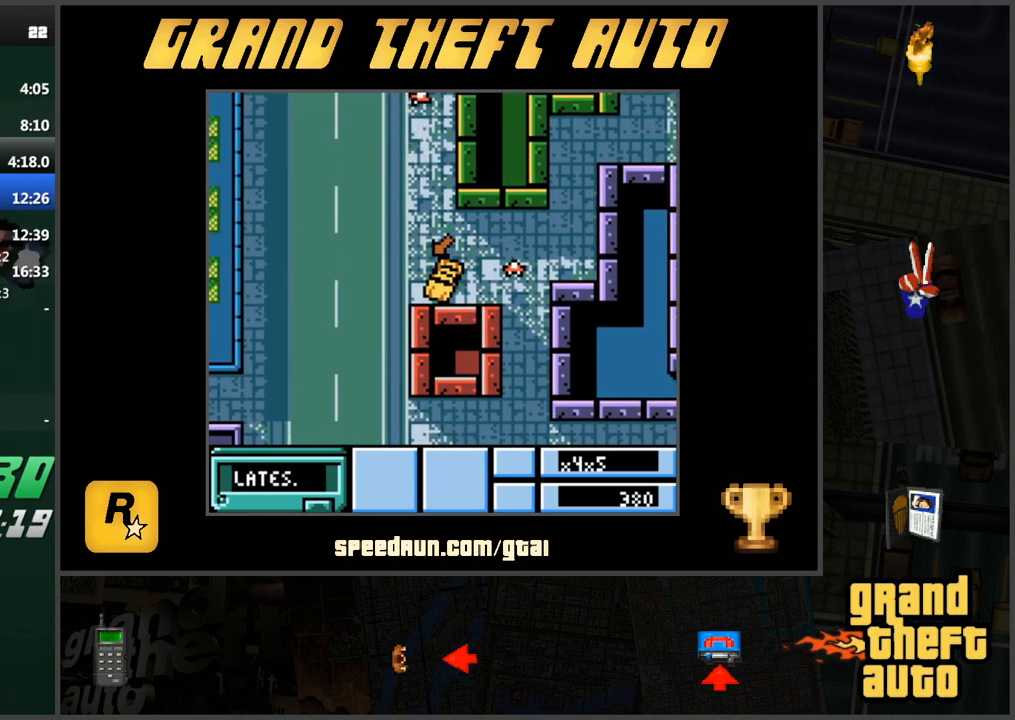
{"keys": ["a", "s"], "events": [[184, "s", "down"], [234, "a", "down"]]}
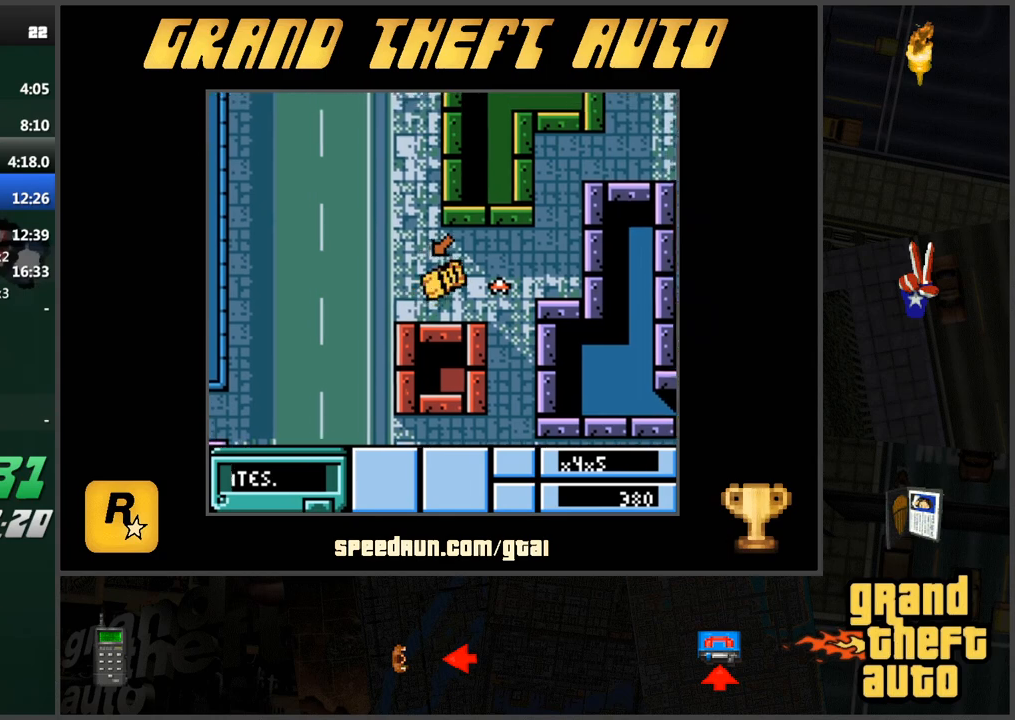
{"keys": ["w"], "events": [[67, "a", "up"], [67, "s", "up"], [200, "w", "down"], [434, "a", "down"], [484, "a", "up"]]}
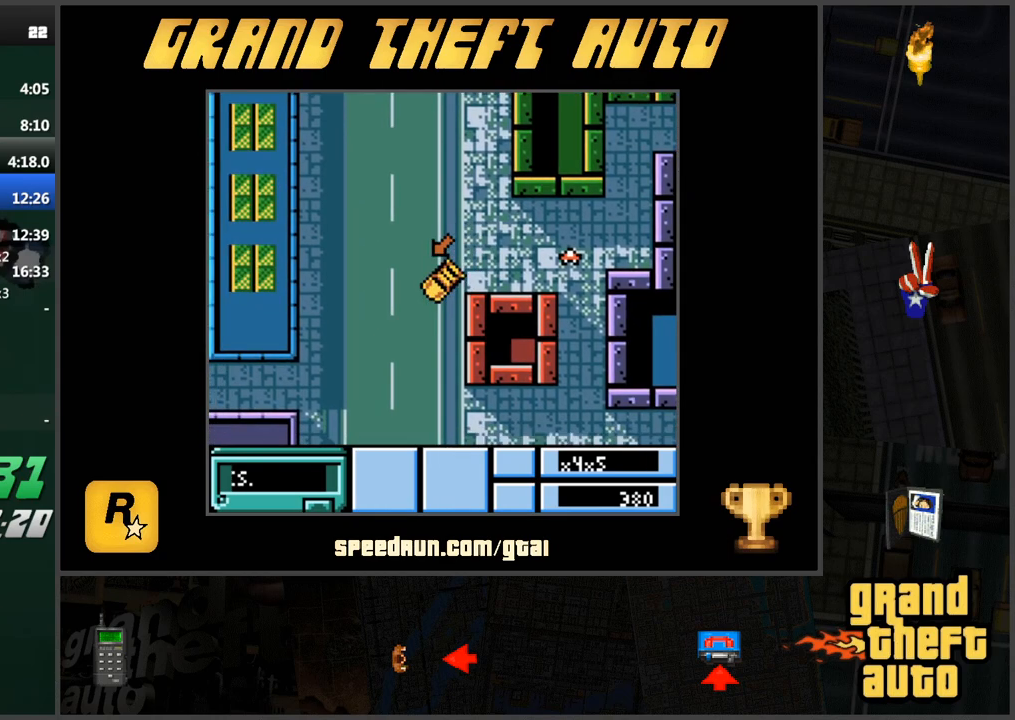
{"keys": ["d"], "events": [[167, "a", "down"], [317, "a", "up"], [351, "w", "up"], [401, "d", "down"]]}
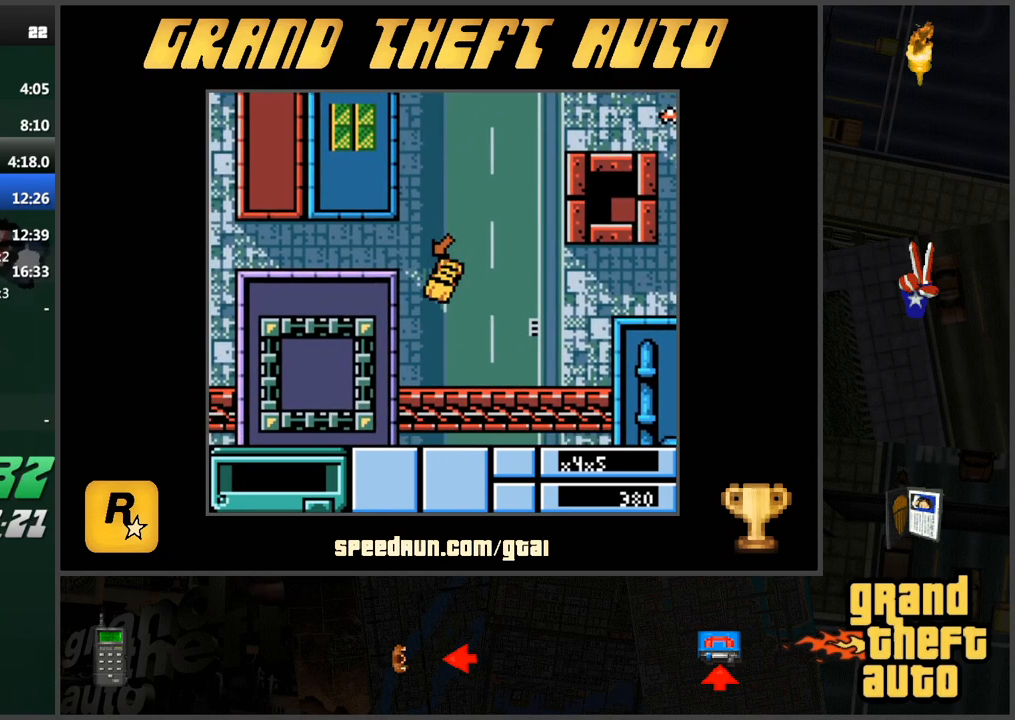
{"keys": ["a", "s"], "events": [[50, "d", "up"], [83, "a", "down"], [83, "s", "down"]]}
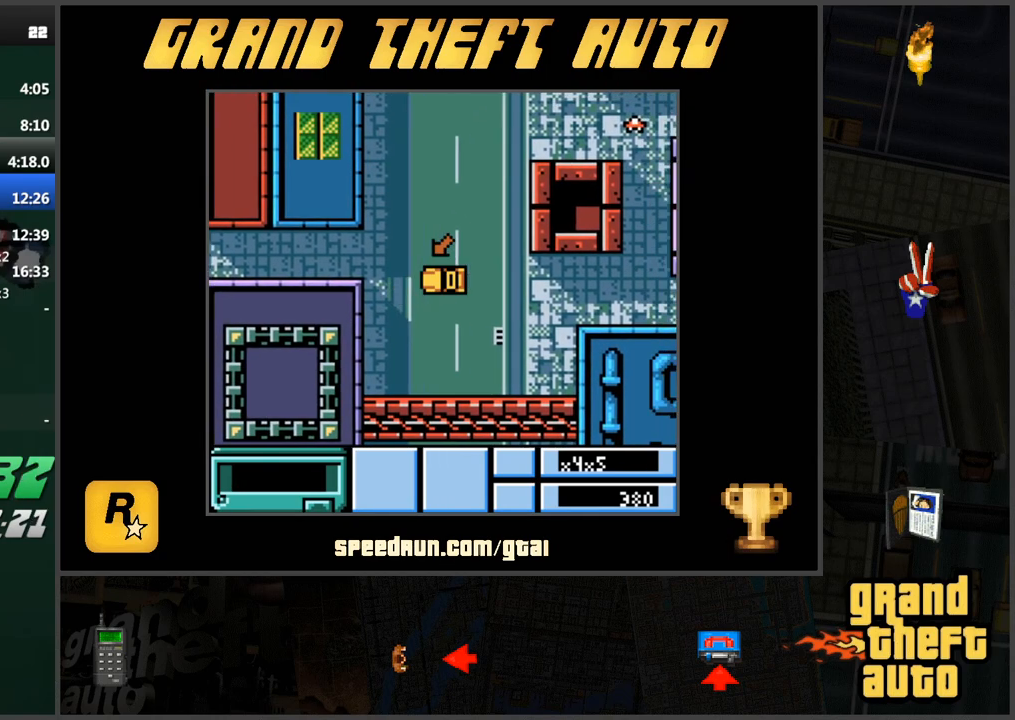
{"keys": ["a", "w"], "events": [[101, "a", "up"], [101, "s", "up"], [201, "w", "down"], [334, "a", "down"]]}
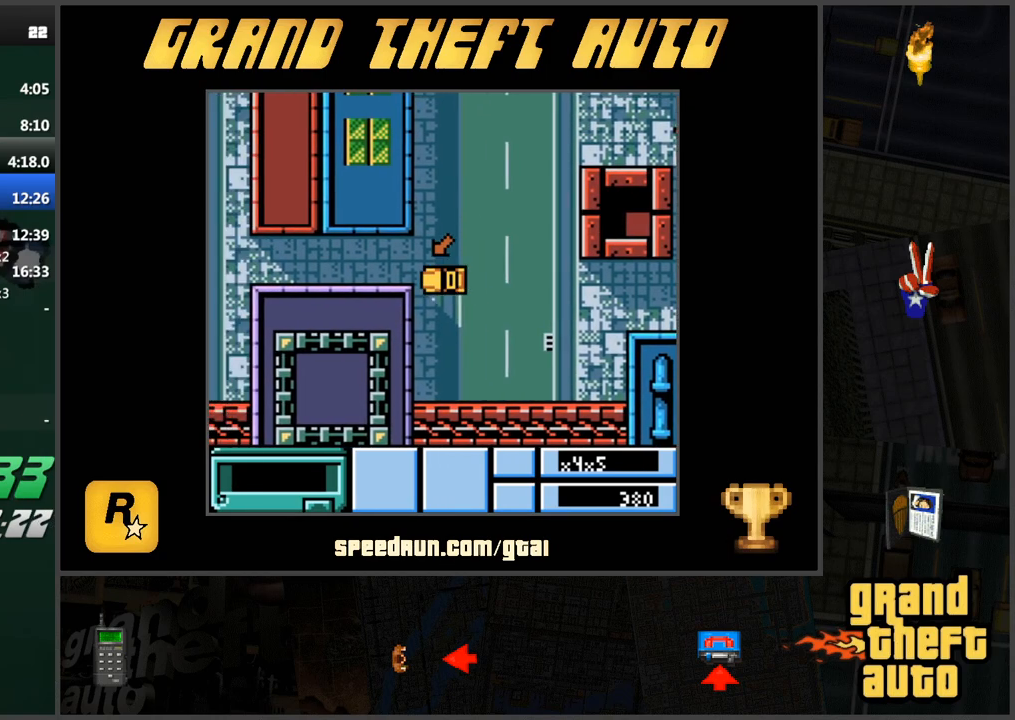
{"keys": [], "events": [[67, "a", "up"], [217, "w", "up"], [284, "a", "down"], [284, "s", "down"], [484, "a", "up"], [484, "s", "up"]]}